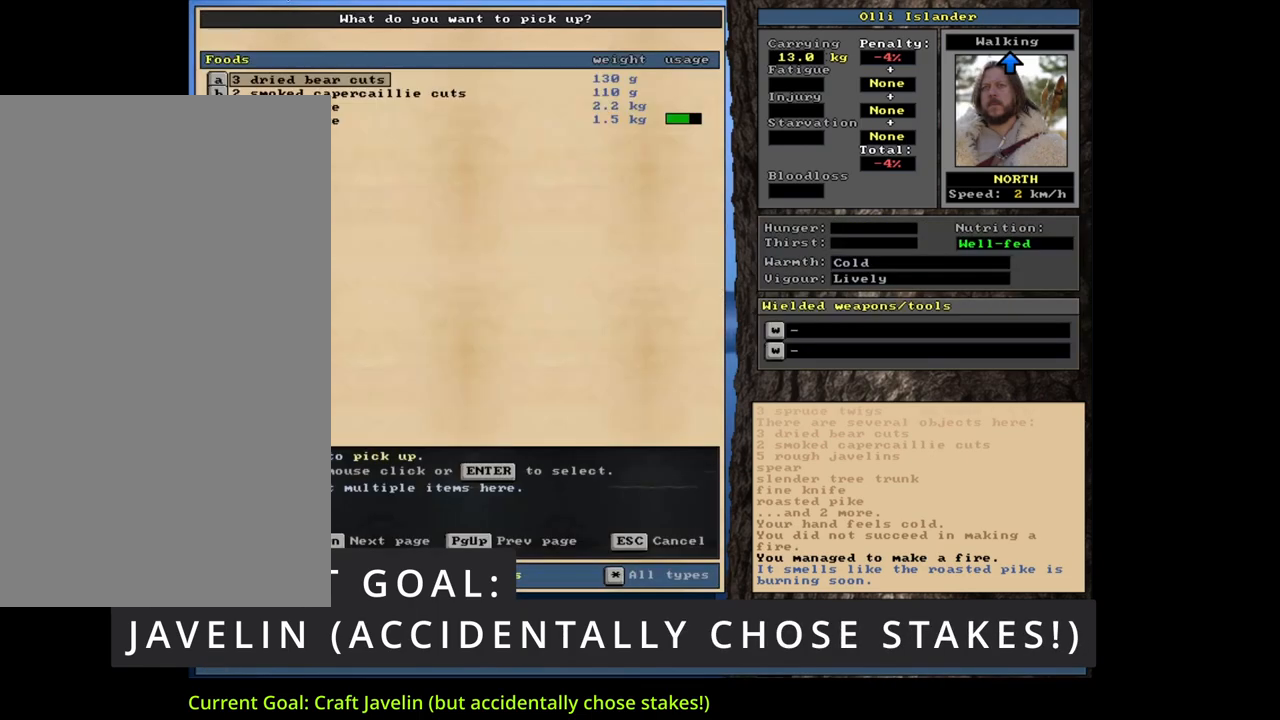
Gameplay with keyboard and mouse; each line is a JSON object with the keys and mouse buttons held at the frame after it. "events" lists presses ("down") and releases ("up") of ".", "/", "0", "1", "2", "3", "4", "5", "6", "7", "8", "9", "a", "alt_l", "alt_r", "b", "backslash", "backspace", "c", "caps_lock", "comma", "ctrl_l", "ctrl_r", "d", "down", "e", "equals", "escape", "f", "f1", "f10", "f11", "f12", "f2", "f3", "f4", "f5", "f6", "f7", "f8", "f9", "g", "h", "i", "j", "k", "l", "lbracket", "left", "m", "minus", "n", "num0", "num1", "num2", "num3", "num4", "num5", "num6", "num7", "num8", "num9", "o", "p", "q", "quote", "r", "rbracket", "return", "right", "s", "semicolon", "shift_l", "shift_r", "space", "super", "t", "tab", "tilde", "u", "up", "v", "w", "x", "y", "z", "mouse_left", "mouse_wheel", "mouse_right", "mouse_mb4" and "mouse_mb5" between this image and that frame as [ms after this image, input, new state], when the widget could be followed in between. "mouse_left", "mouse_wheel", "mouse_right", "mouse_mb4", "mouse_mb5" = the "left", "wheel", "right", "mb4", "mb5" buttons of the "mouse" list. No other keys are recorded. "wheel" means that the mouse wheel is clicked or scrolled. Mouse movement is not recorded. Not read: other_keys.
{"keys": [], "mouse": [], "events": [[167, "shift_l", "down"], [200, "equals", "down"], [317, "equals", "up"], [367, "shift_l", "up"]]}
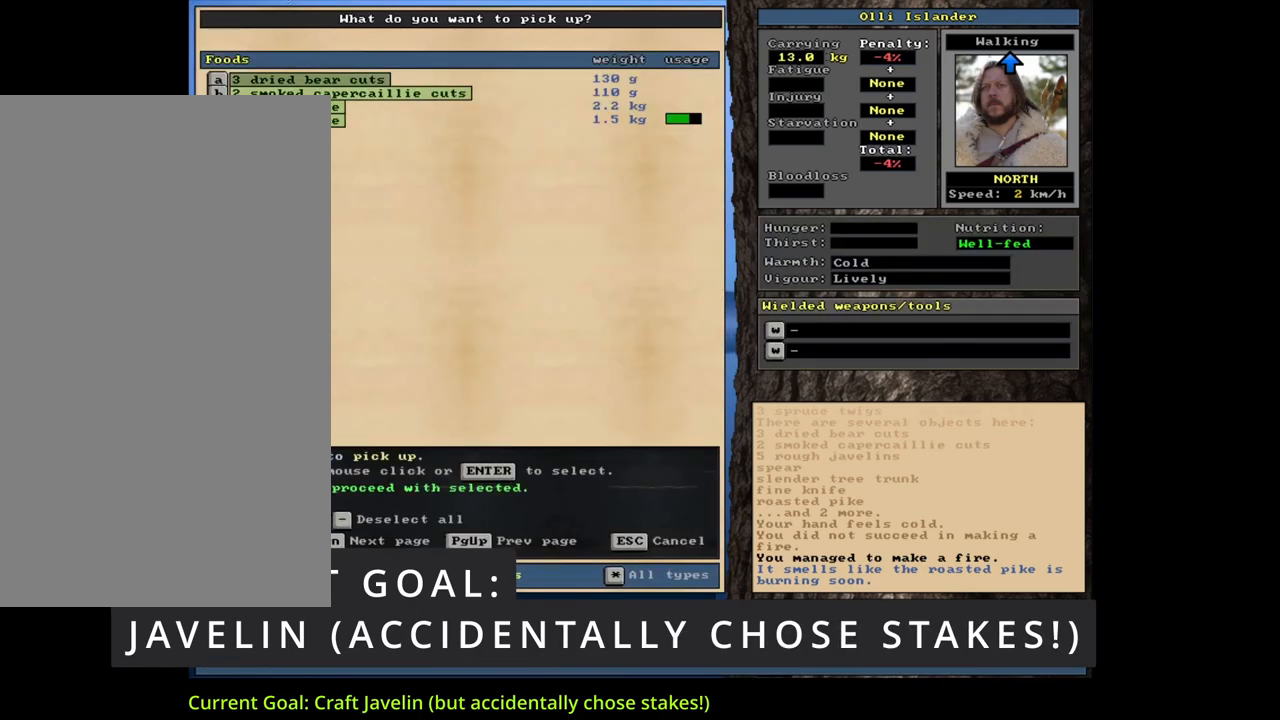
{"keys": [], "mouse": [], "events": [[400, "minus", "down"], [483, "minus", "up"]]}
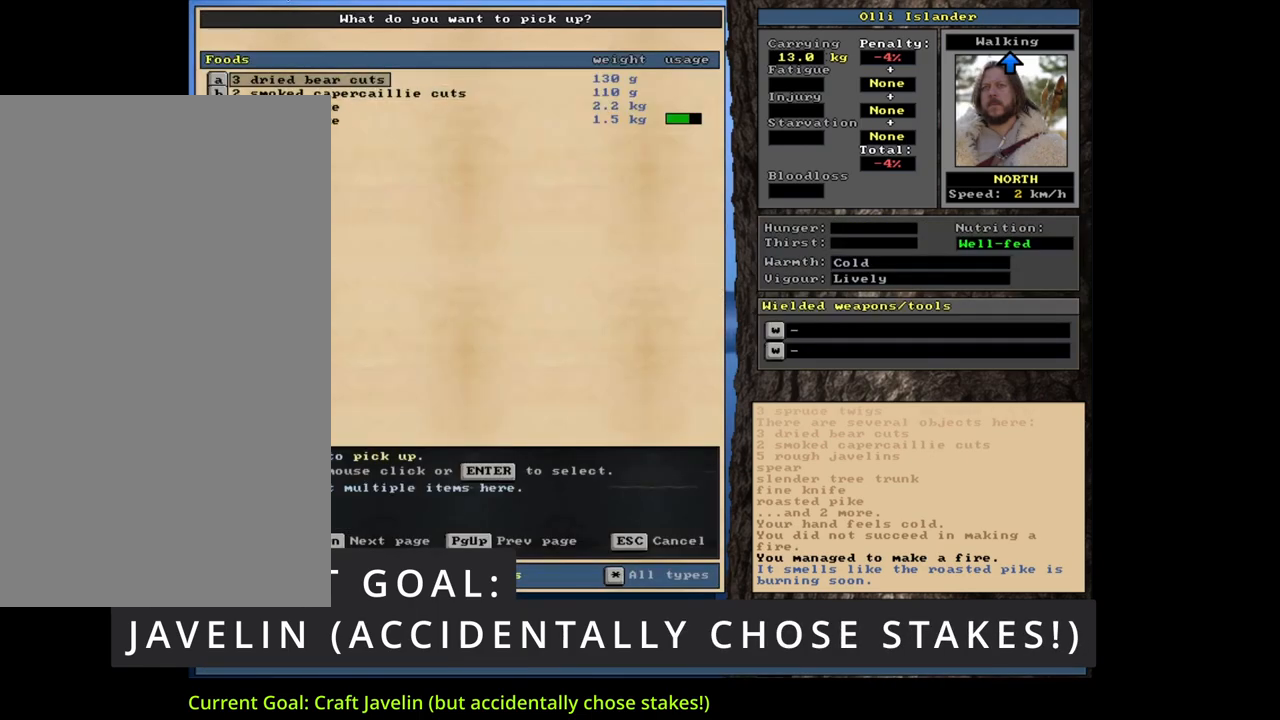
{"keys": ["equals", "shift_l"], "mouse": [], "events": [[300, "shift_l", "down"], [417, "equals", "down"]]}
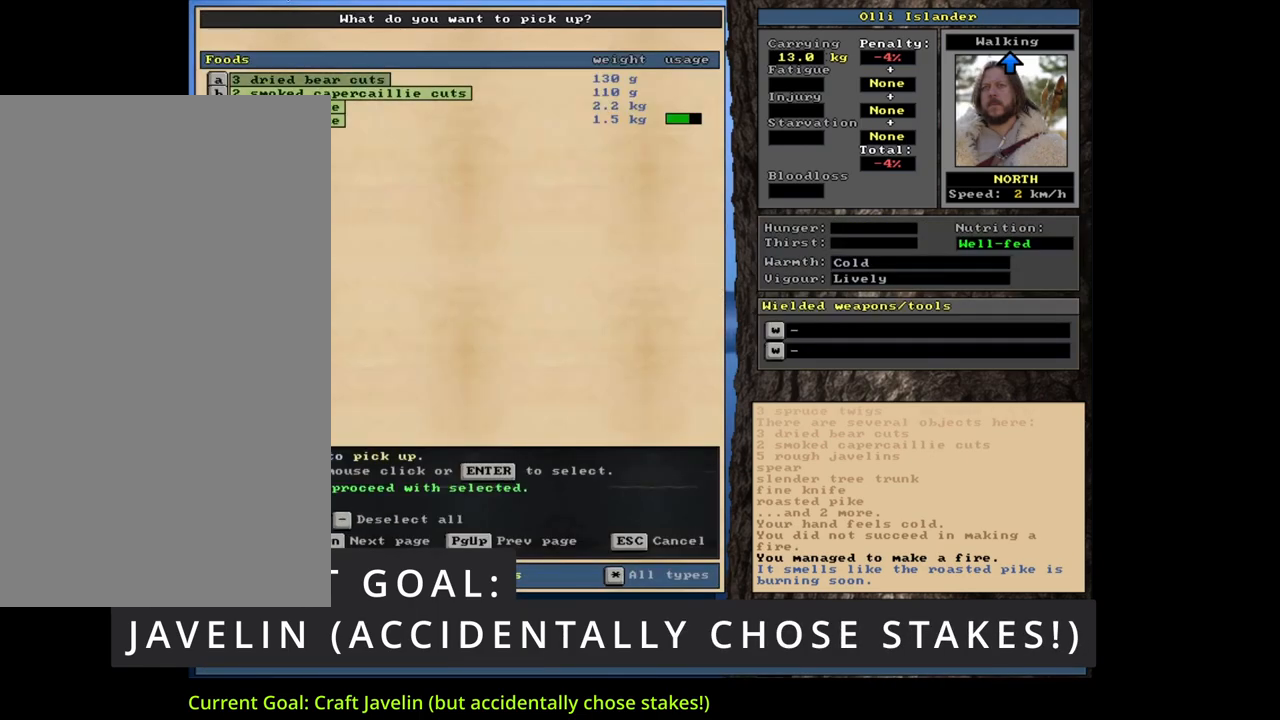
{"keys": [], "mouse": [], "events": [[50, "equals", "up"], [83, "shift_l", "up"], [200, "space", "down"], [317, "space", "up"]]}
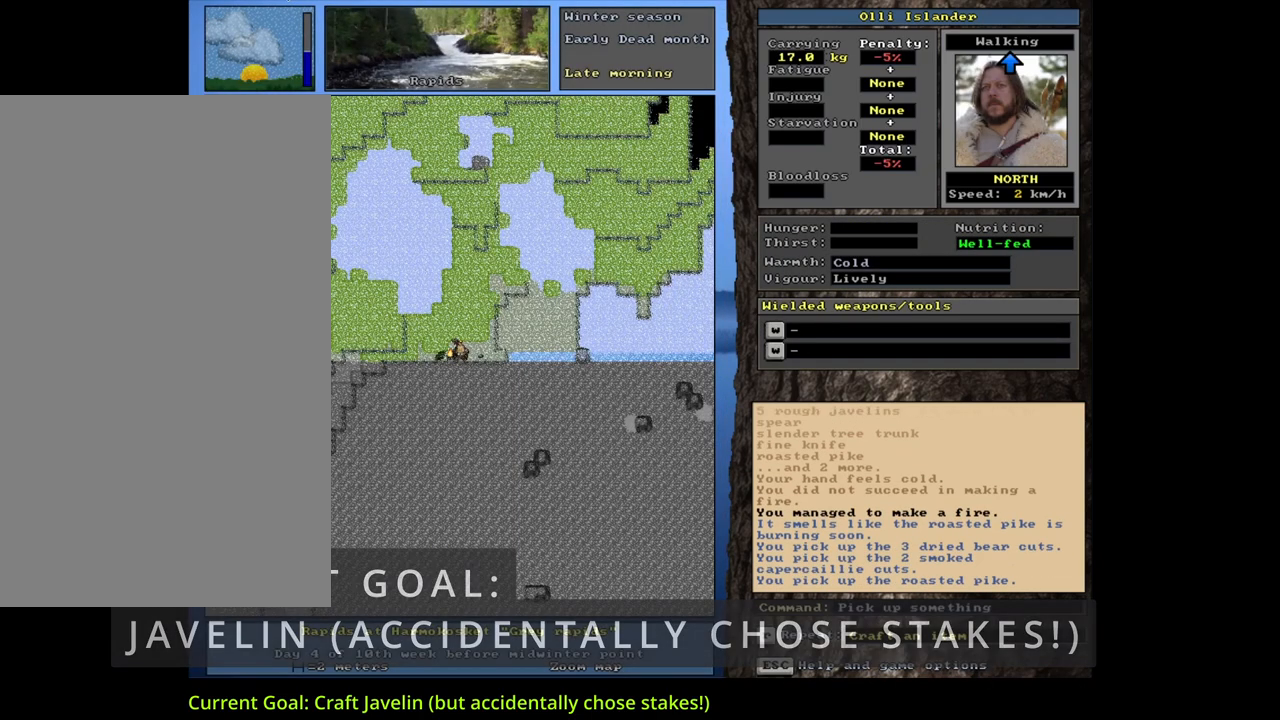
{"keys": [], "mouse": [], "events": [[83, "ctrl_l", "down"], [250, "right", "down"], [367, "right", "up"], [383, "ctrl_l", "up"]]}
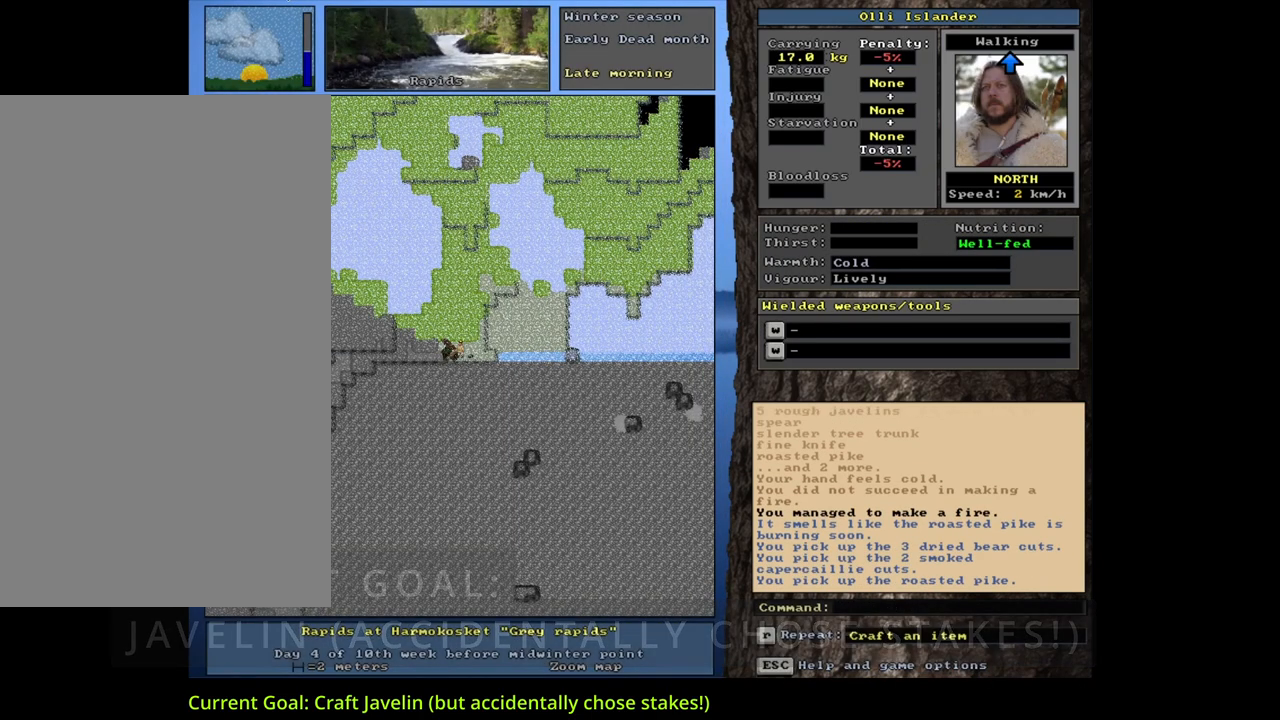
{"keys": [], "mouse": [], "events": [[400, "d", "down"], [500, "d", "up"]]}
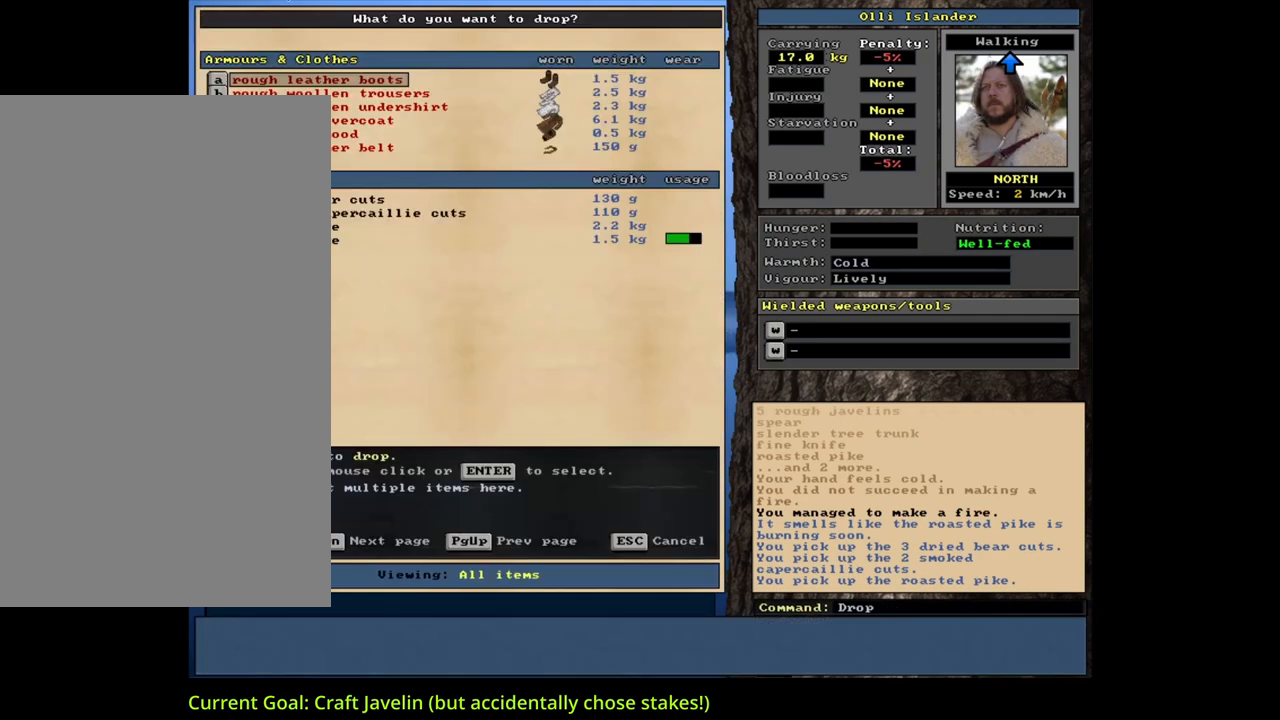
{"keys": ["equals", "shift_l"], "mouse": [], "events": [[83, "tab", "down"], [167, "tab", "up"], [183, "f", "down"], [283, "f", "up"], [367, "shift_l", "down"], [467, "equals", "down"]]}
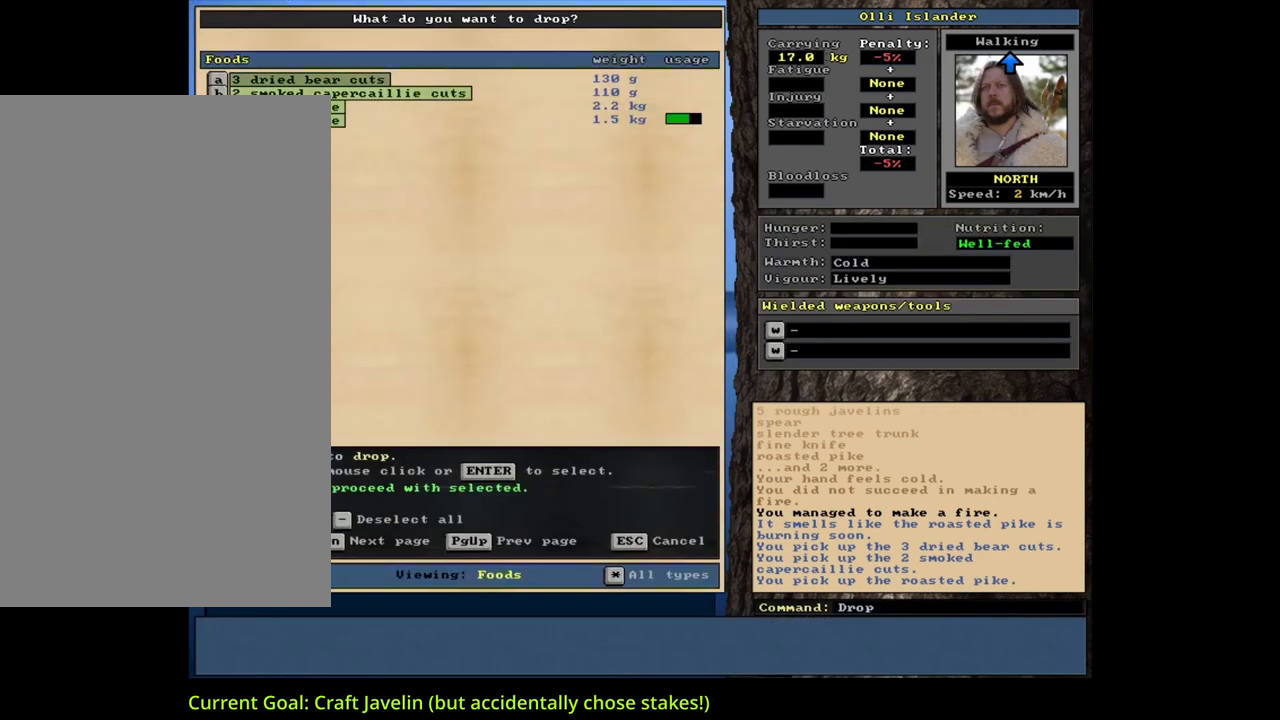
{"keys": [], "mouse": [], "events": [[67, "equals", "up"], [100, "shift_l", "up"], [250, "space", "down"], [367, "space", "up"]]}
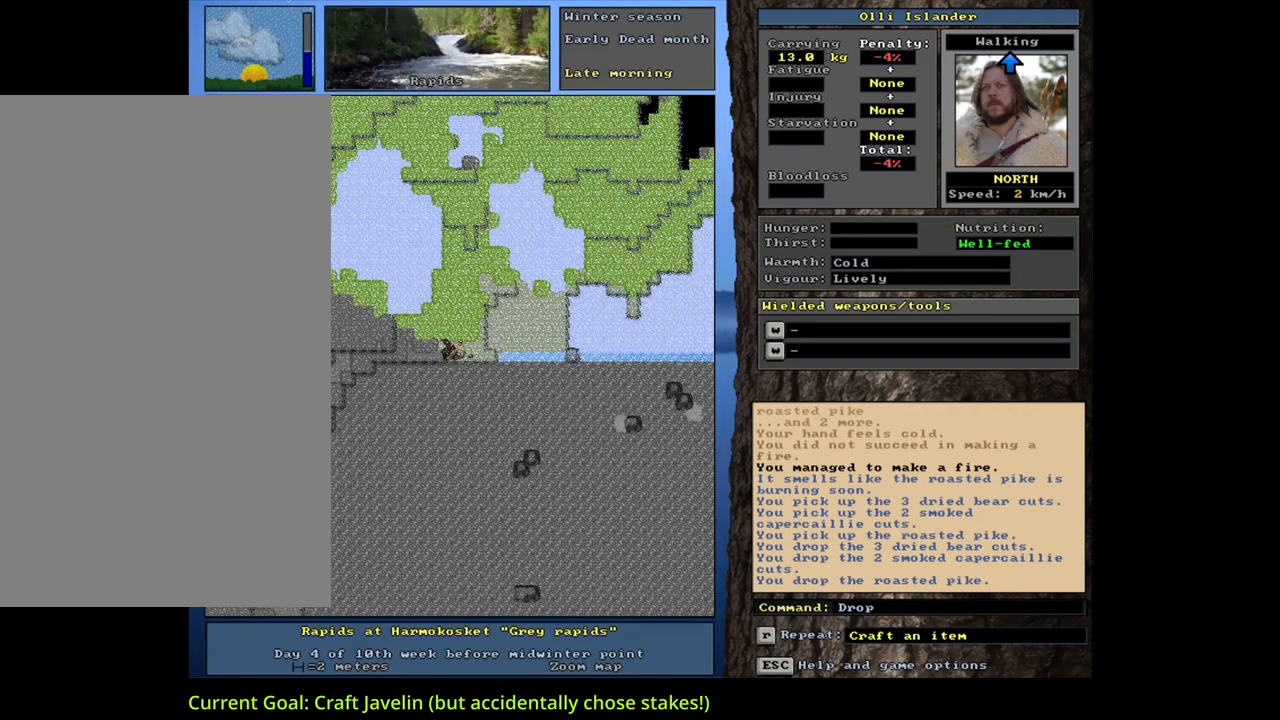
{"keys": ["shift_l"], "mouse": [], "events": [[50, "ctrl_l", "down"], [83, "left", "down"], [183, "left", "up"], [217, "ctrl_l", "up"], [483, "shift_l", "down"]]}
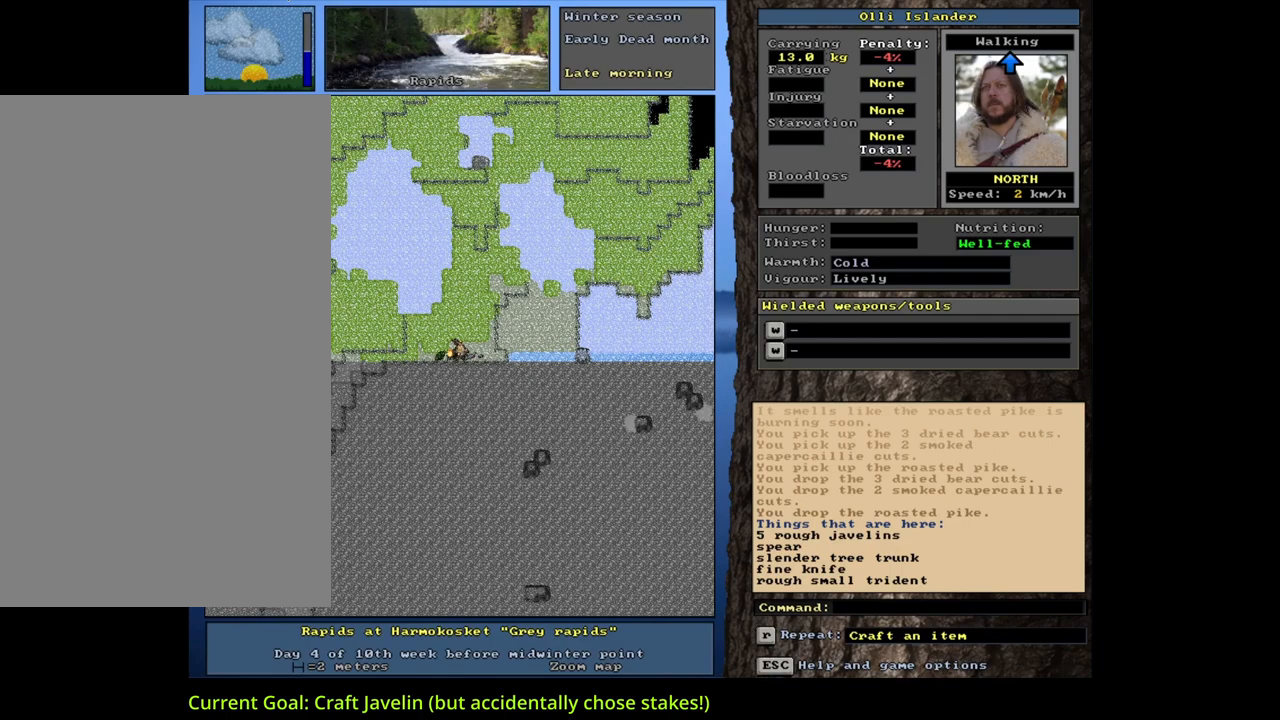
{"keys": [], "mouse": [], "events": [[33, "g", "down"], [100, "g", "up"], [150, "shift_l", "up"], [267, "right", "down"], [383, "right", "up"]]}
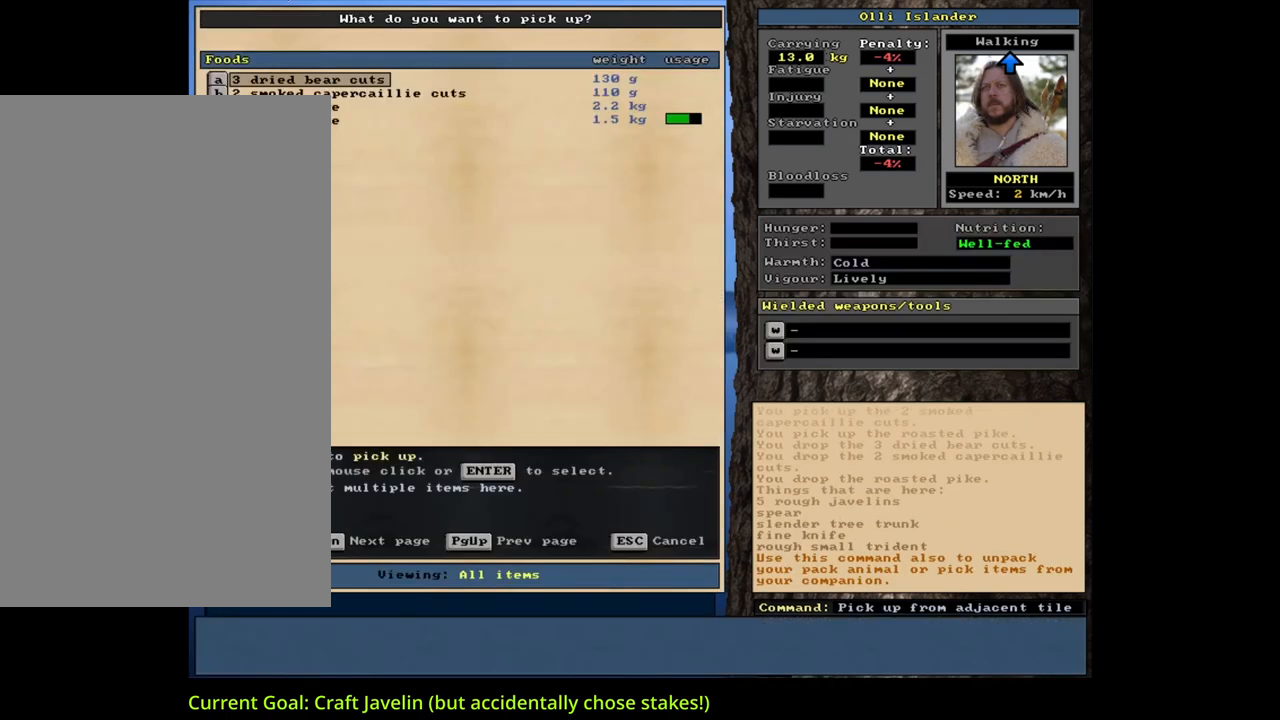
{"keys": [], "mouse": [], "events": []}
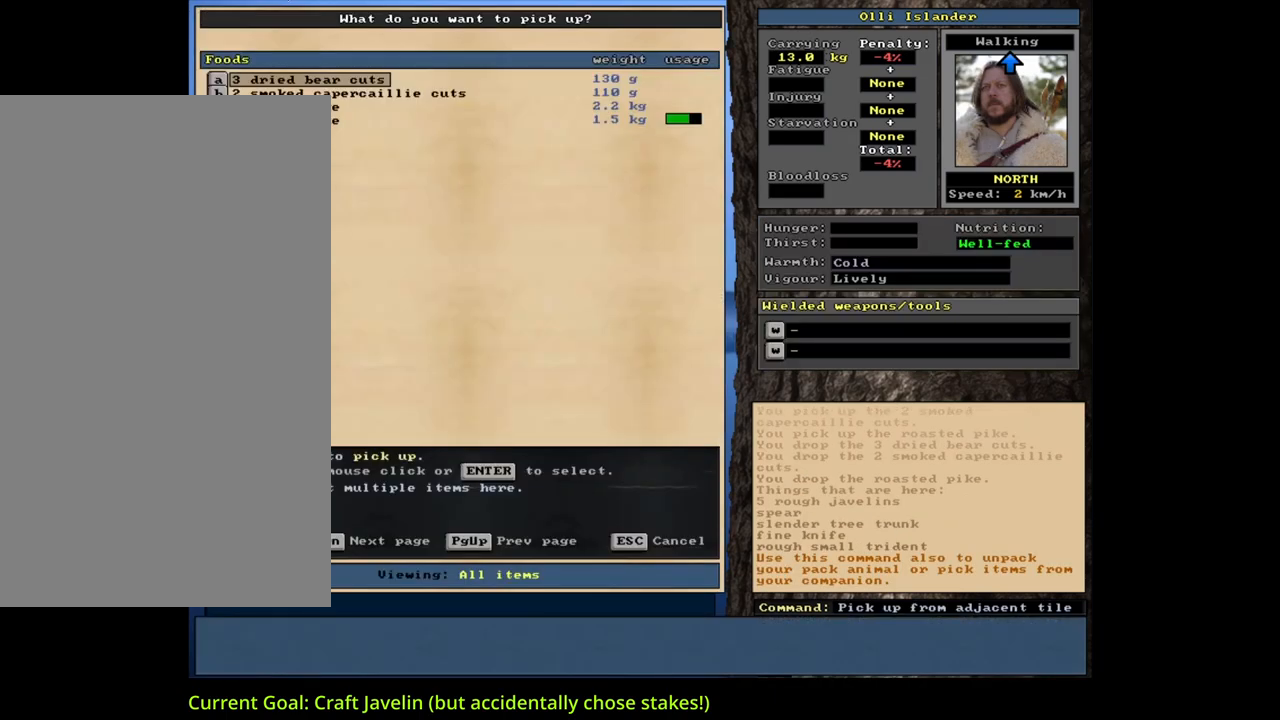
{"keys": [], "mouse": [], "events": [[33, "down", "down"], [100, "down", "up"], [167, "down", "down"], [250, "down", "up"], [350, "down", "down"], [433, "down", "up"]]}
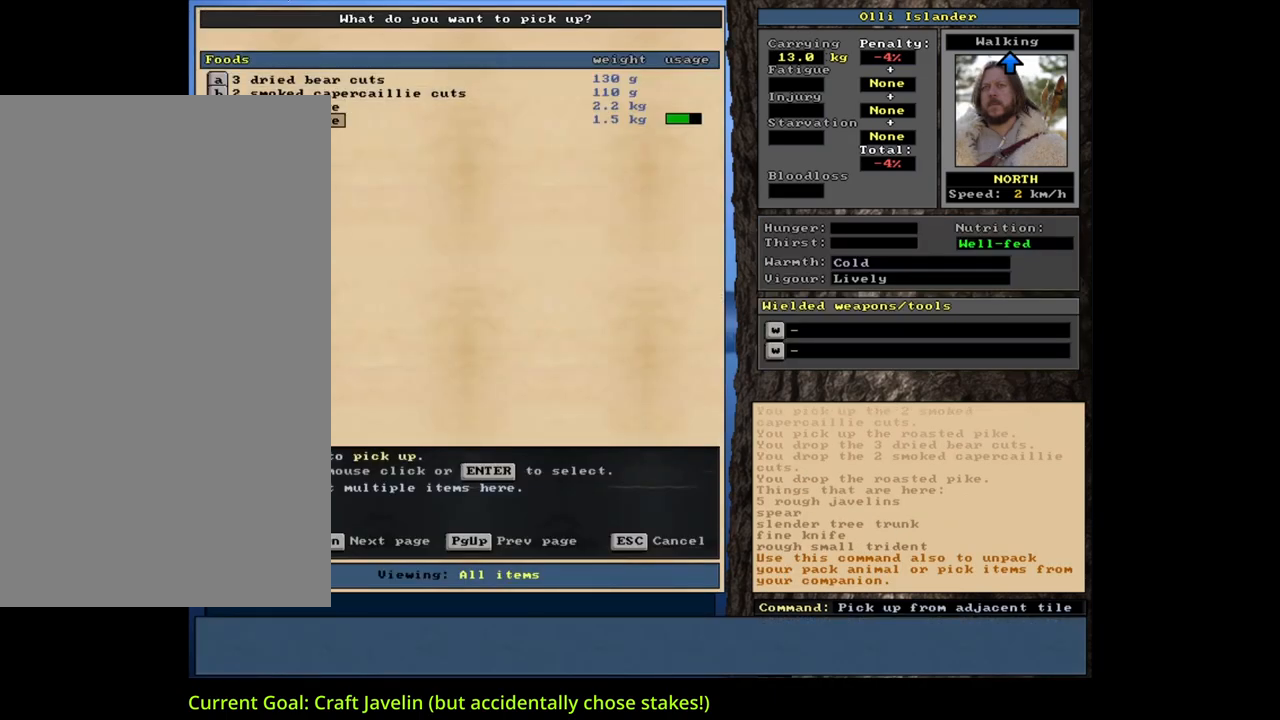
{"keys": ["return"], "mouse": [], "events": [[17, "return", "down"], [117, "return", "up"], [133, "space", "down"], [217, "space", "up"], [283, "e", "down"], [383, "e", "up"], [483, "return", "down"]]}
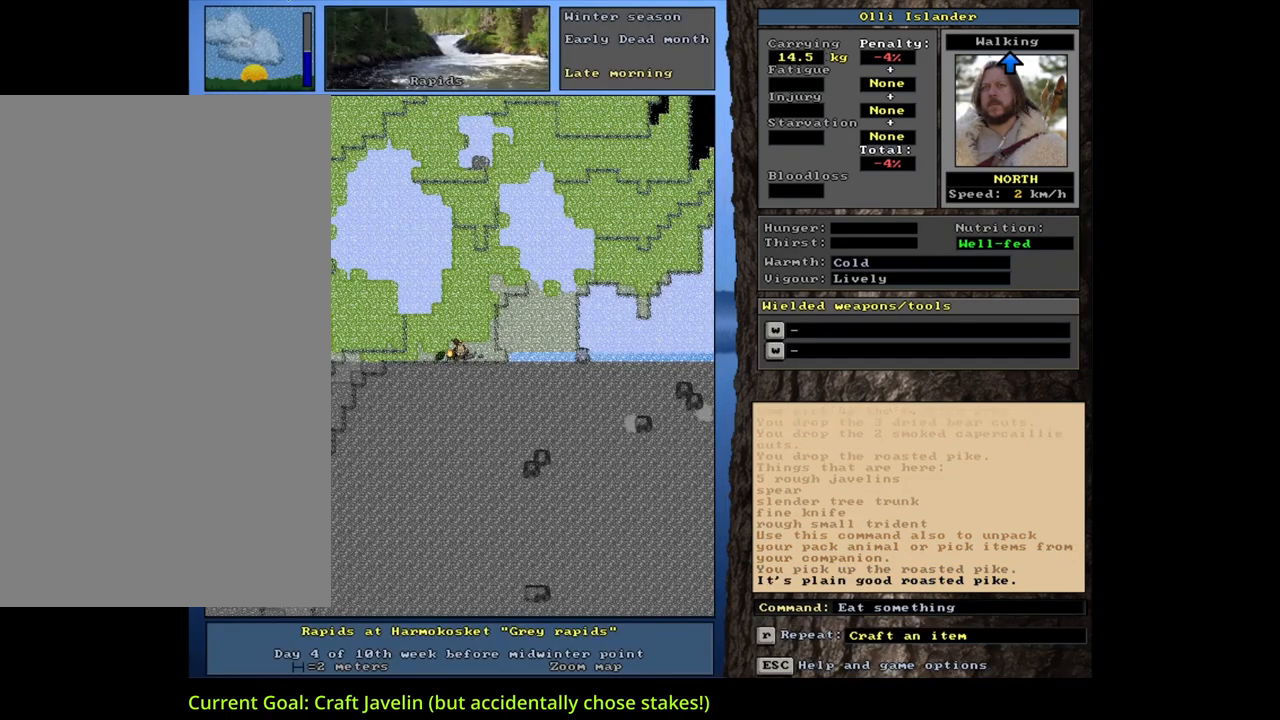
{"keys": [], "mouse": [], "events": [[67, "return", "up"]]}
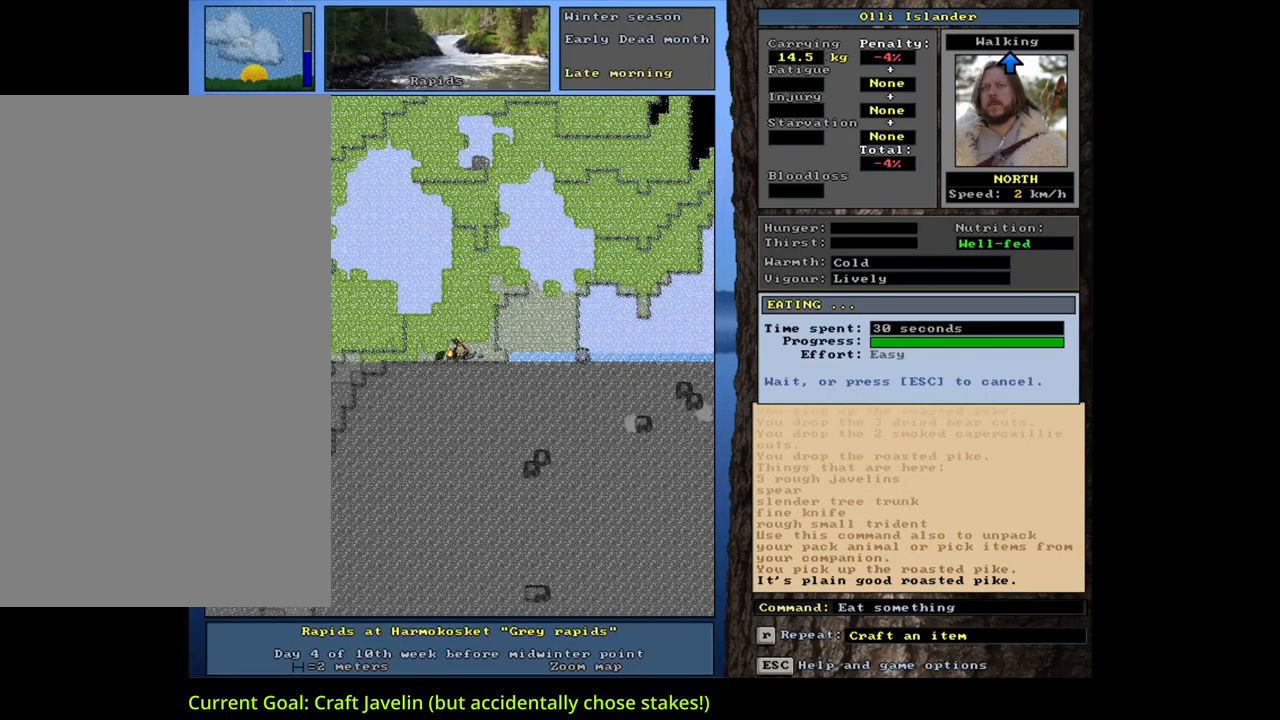
{"keys": [], "mouse": [], "events": []}
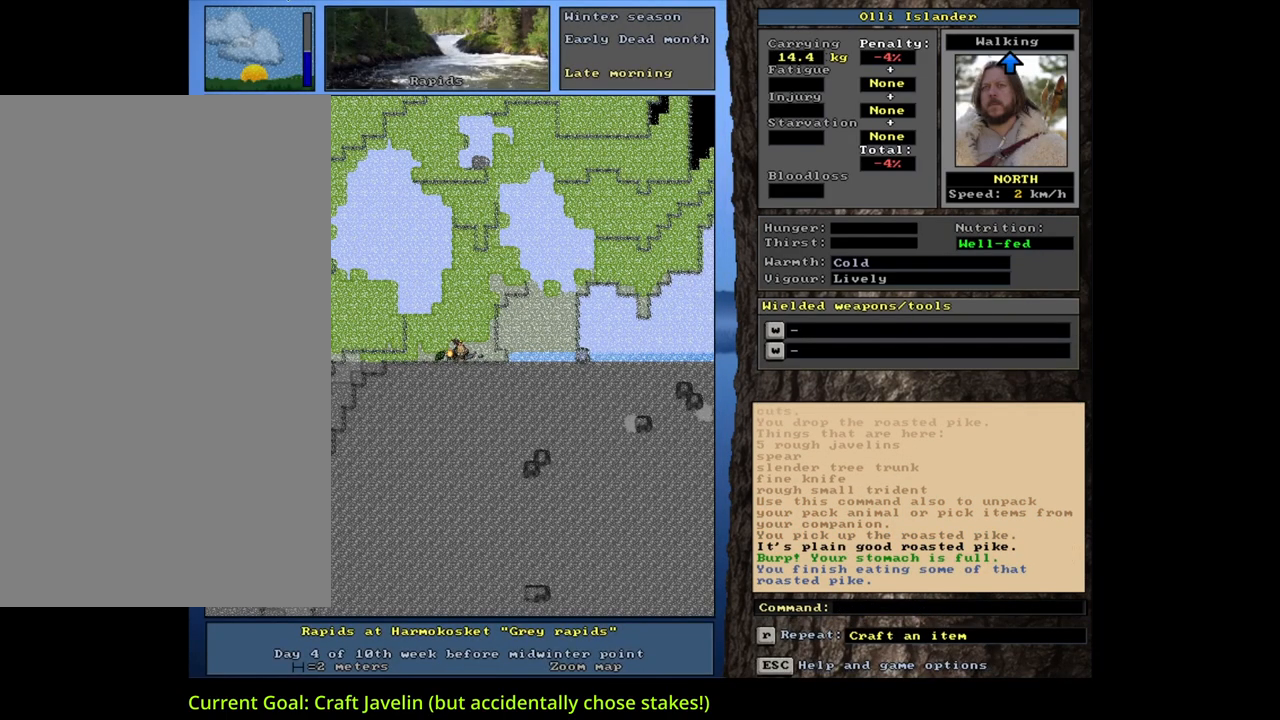
{"keys": [], "mouse": [], "events": []}
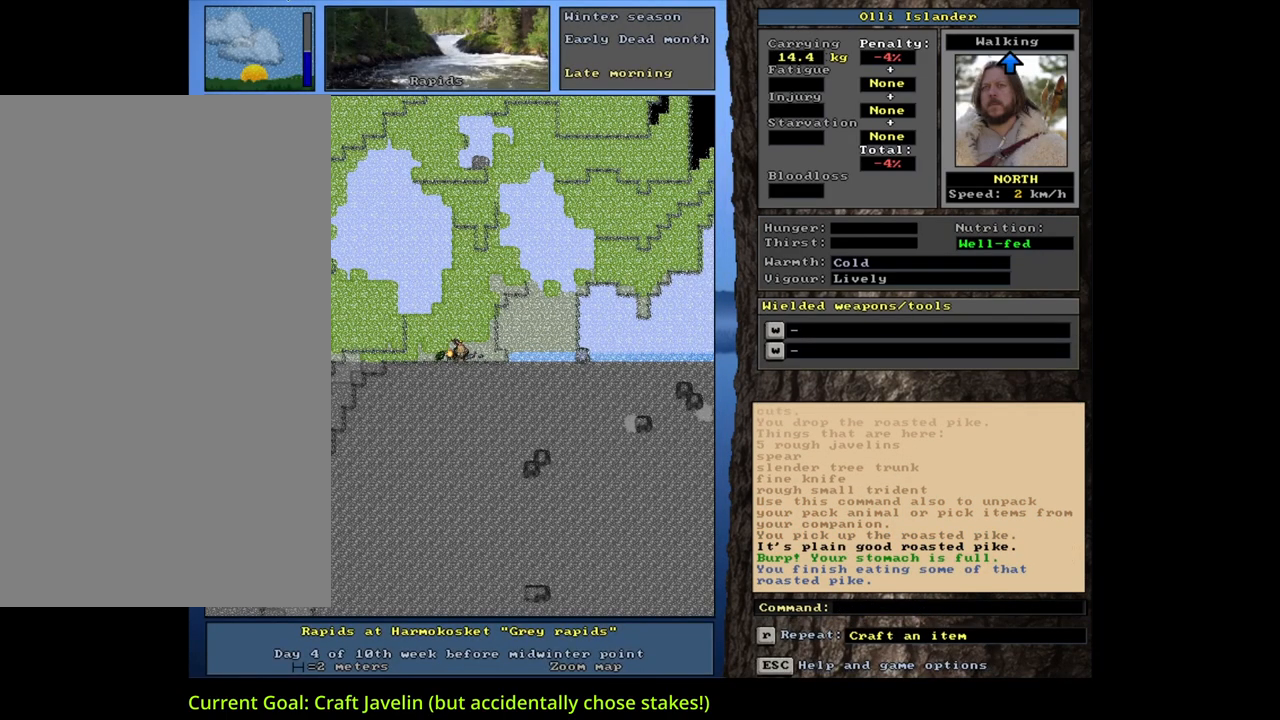
{"keys": [], "mouse": [], "events": [[200, "ctrl_l", "down"], [283, "right", "down"], [383, "right", "up"], [417, "ctrl_l", "up"]]}
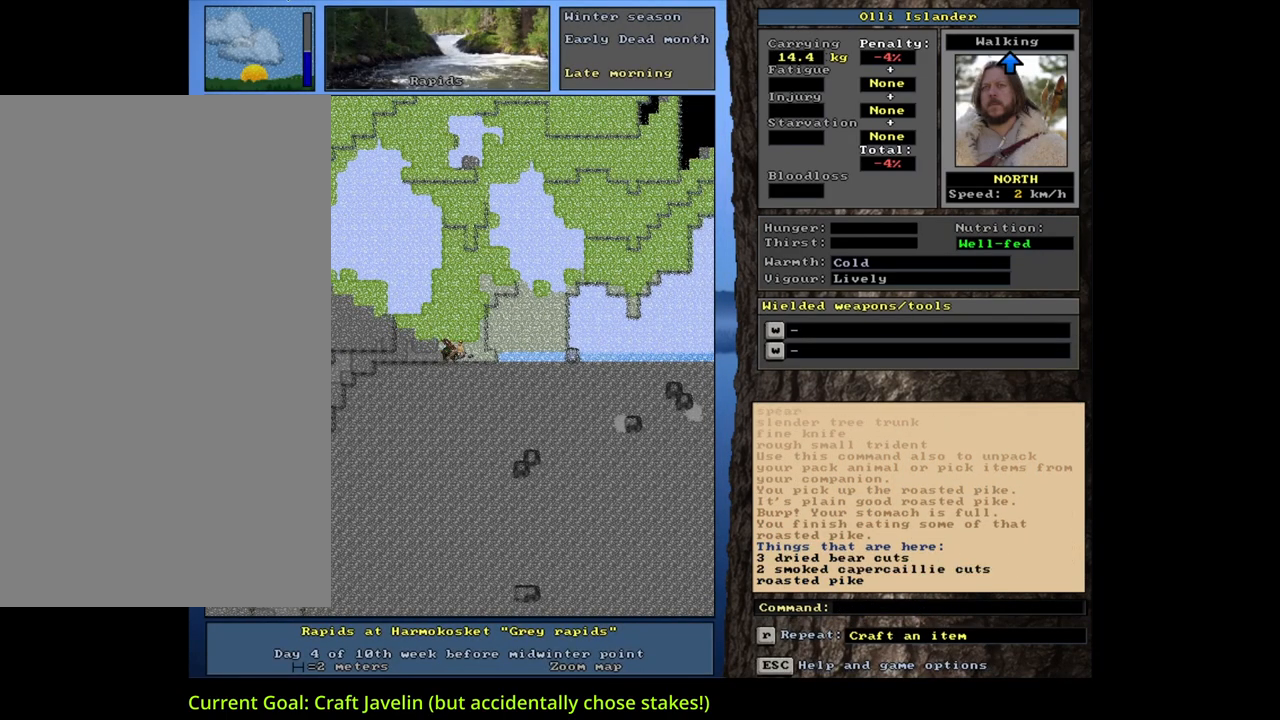
{"keys": [], "mouse": [], "events": [[117, "d", "down"], [217, "d", "up"], [300, "tab", "down"], [400, "tab", "up"], [417, "f", "down"], [483, "f", "up"]]}
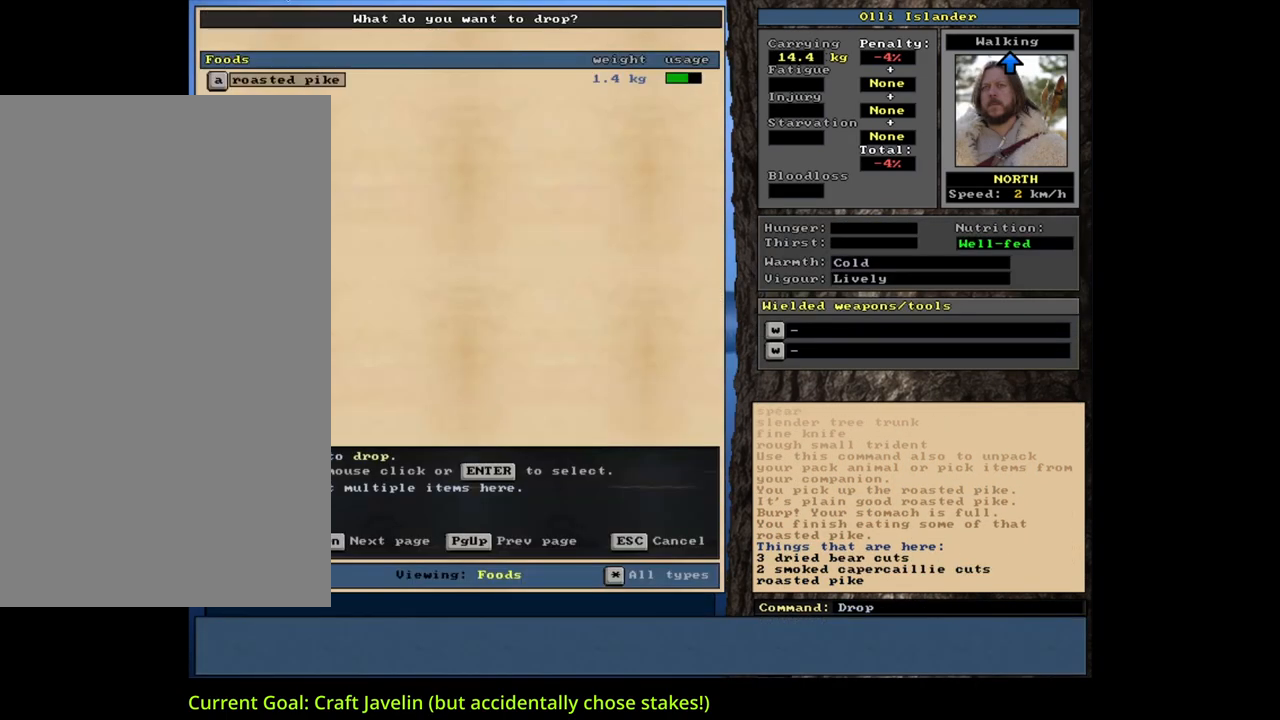
{"keys": ["ctrl_l"], "mouse": [], "events": [[50, "shift_l", "down"], [133, "equals", "down"], [217, "equals", "up"], [217, "shift_l", "up"], [233, "space", "down"], [367, "space", "up"], [483, "ctrl_l", "down"]]}
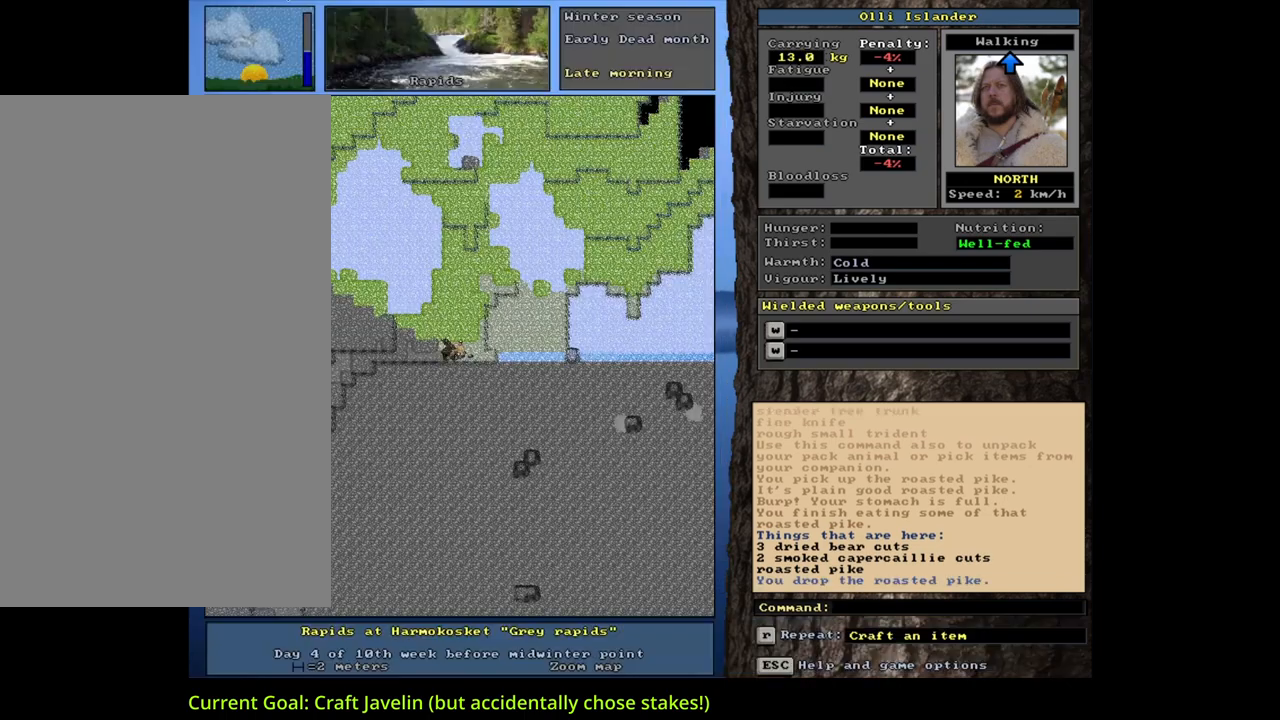
{"keys": [], "mouse": [], "events": [[17, "left", "down"], [100, "left", "up"], [133, "ctrl_l", "up"], [383, "q", "down"], [483, "q", "up"]]}
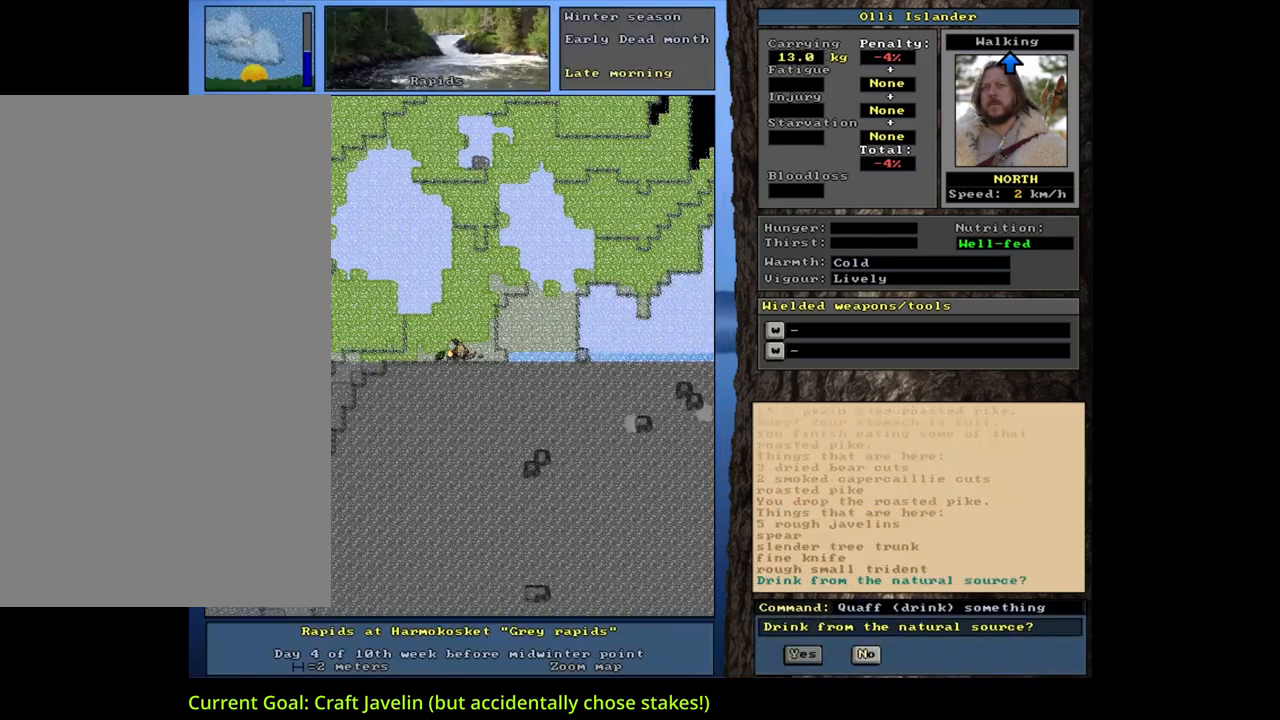
{"keys": [], "mouse": [], "events": [[67, "y", "down"], [150, "y", "up"]]}
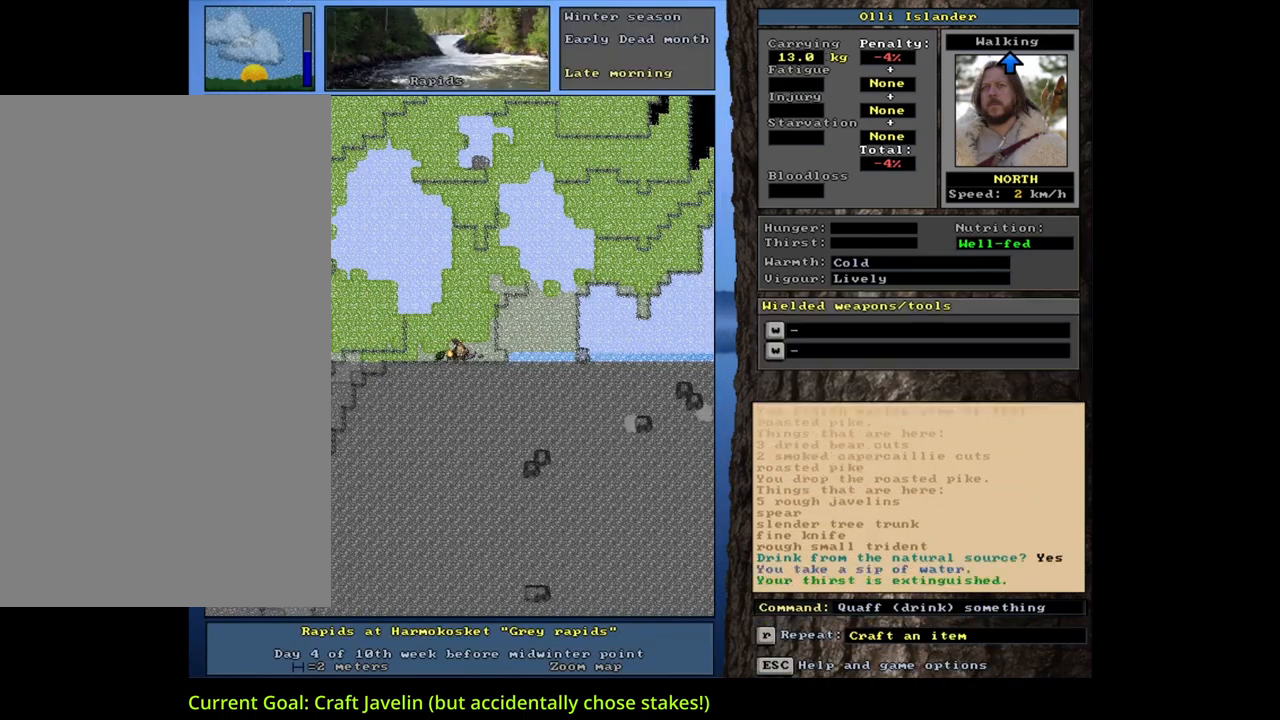
{"keys": [], "mouse": [], "events": []}
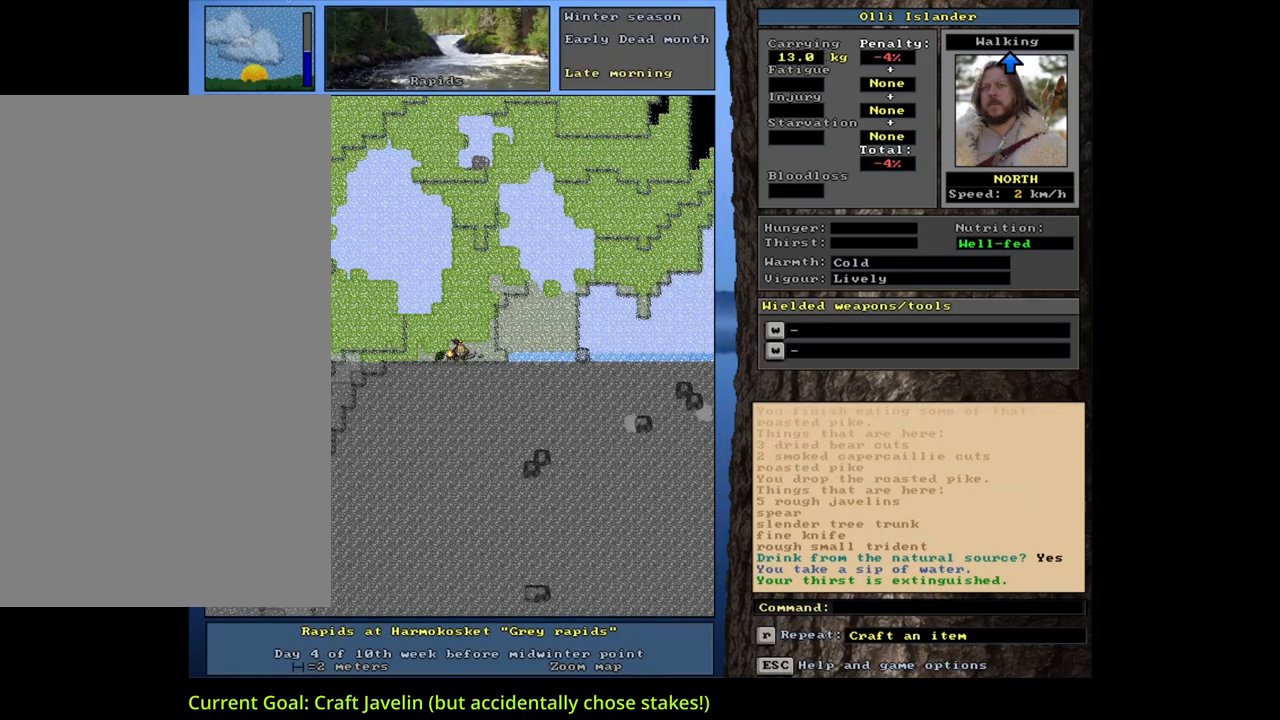
{"keys": [], "mouse": [], "events": [[333, "d", "down"], [433, "d", "up"]]}
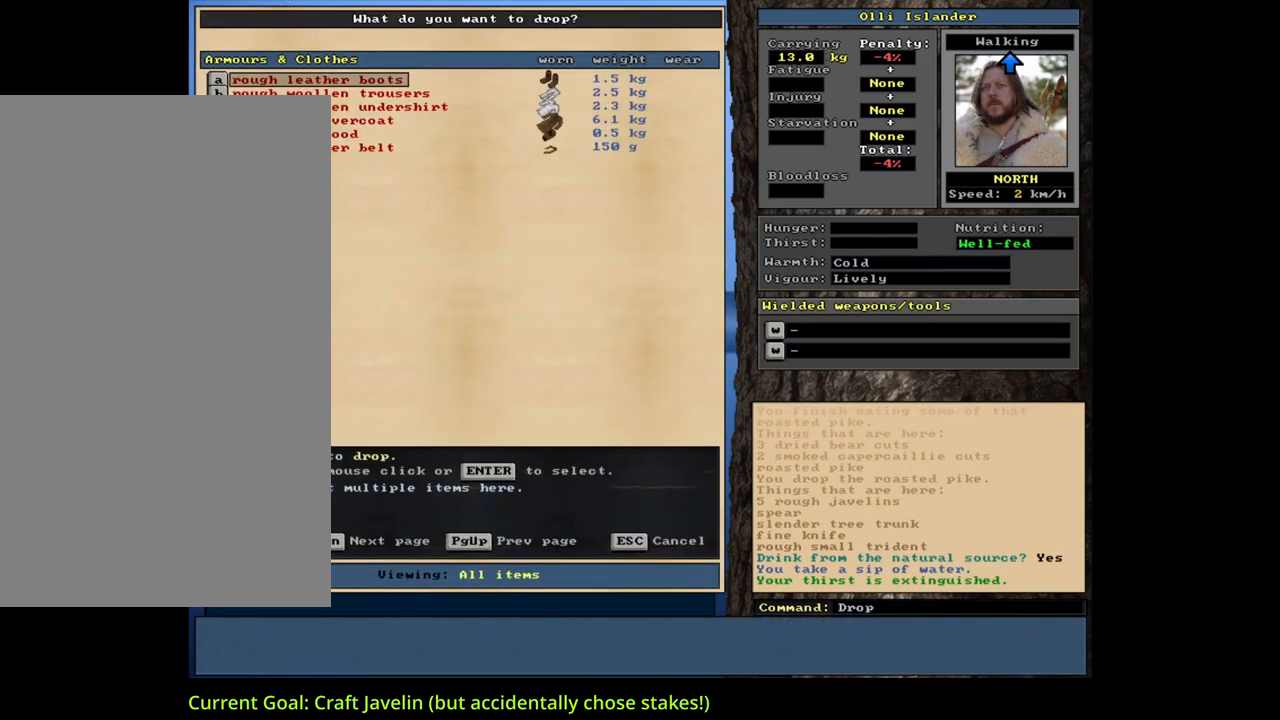
{"keys": [], "mouse": [], "events": [[400, "escape", "down"], [450, "escape", "up"]]}